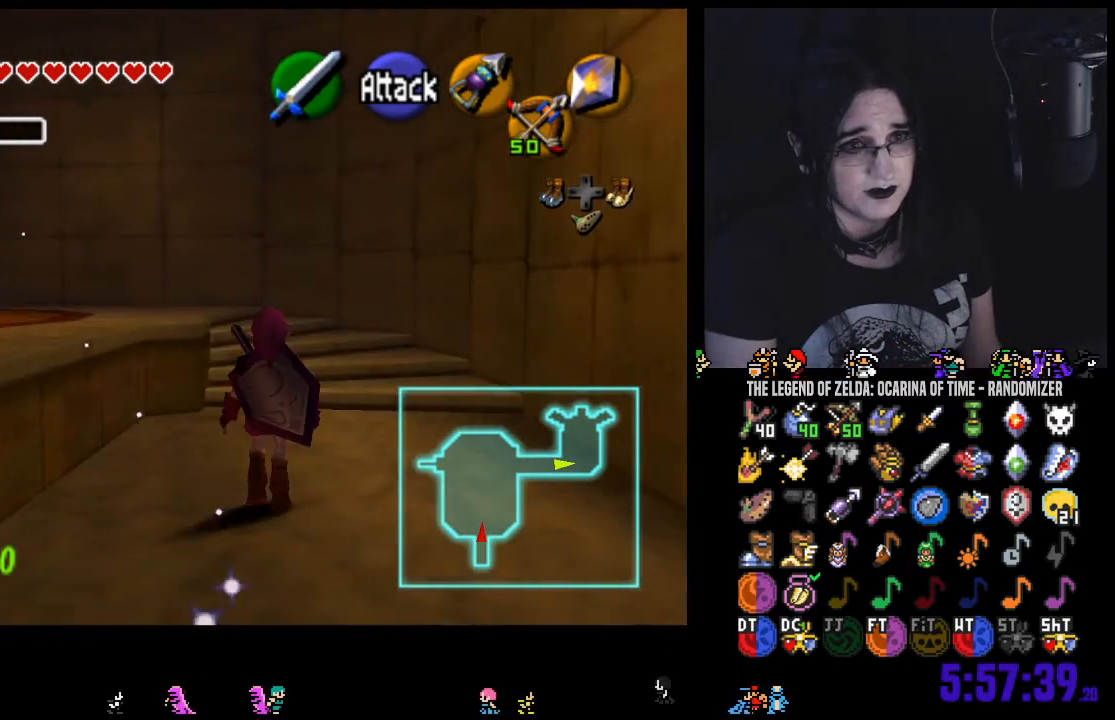
Gameplay with a controller (Nintendo layout); each line is a JSON object with the inputs held at the frame after it (dt_ms = milliseconds from this image to that frame). "events" lists button and stick changes between this image and that frame as [ms after this image, input, new state], when the widget could be followed in between. Not read: L3 R3 START.
{"dt_ms": 500, "buttons": [], "left_stick": "up", "right_stick": "center", "events": [[100, "A", "down"], [250, "A", "up"]]}
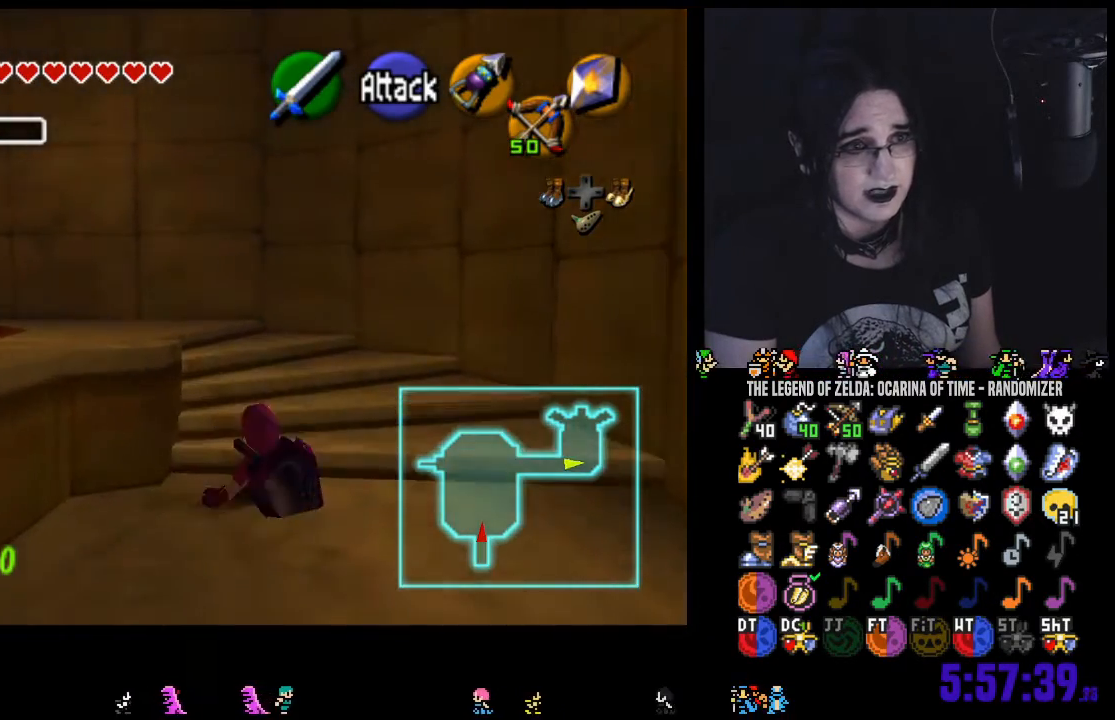
{"dt_ms": 500, "buttons": ["A"], "left_stick": "up-left", "right_stick": "center", "events": [[250, "left_stick", "up-left"], [433, "A", "down"]]}
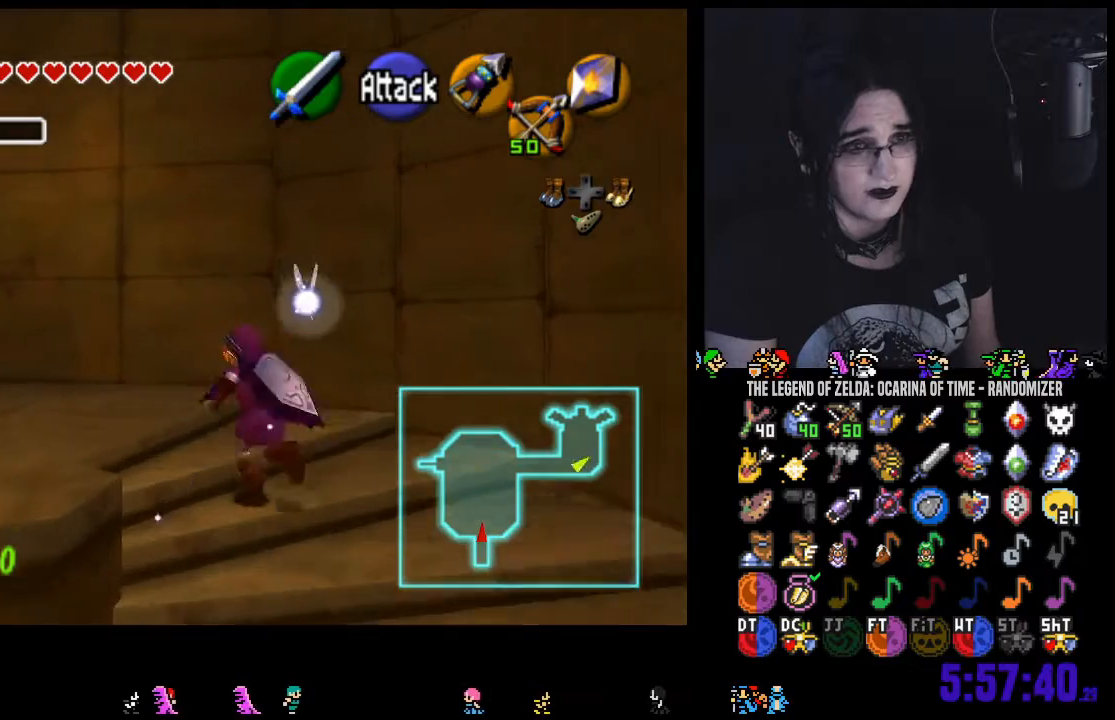
{"dt_ms": 500, "buttons": [], "left_stick": "up-left", "right_stick": "center", "events": [[67, "A", "up"], [100, "A", "down"], [250, "A", "up"]]}
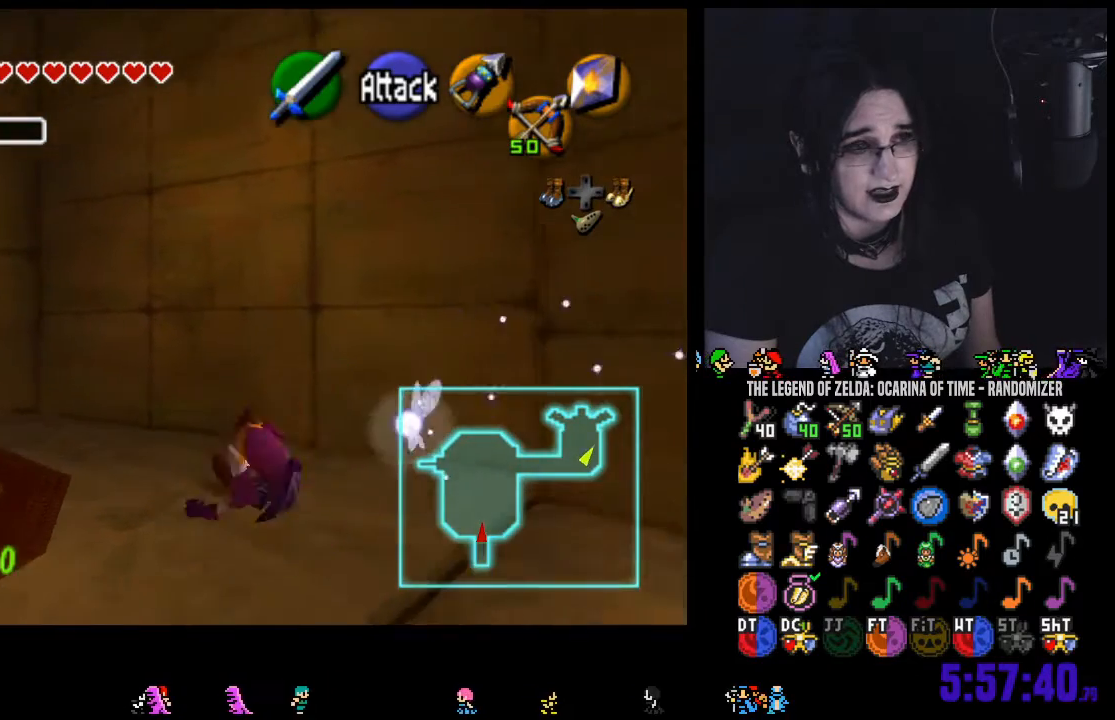
{"dt_ms": 1000, "buttons": [], "left_stick": "up-left", "right_stick": "center"}
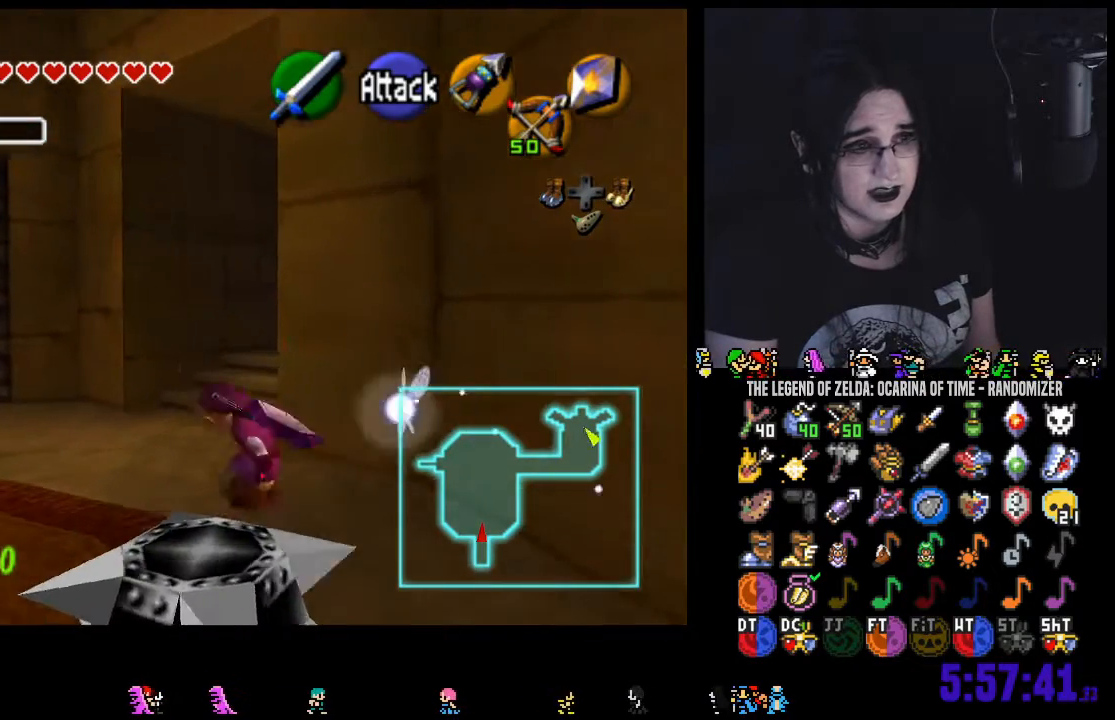
{"dt_ms": 500, "buttons": [], "left_stick": "up-left", "right_stick": "center", "events": [[33, "A", "down"], [200, "A", "up"]]}
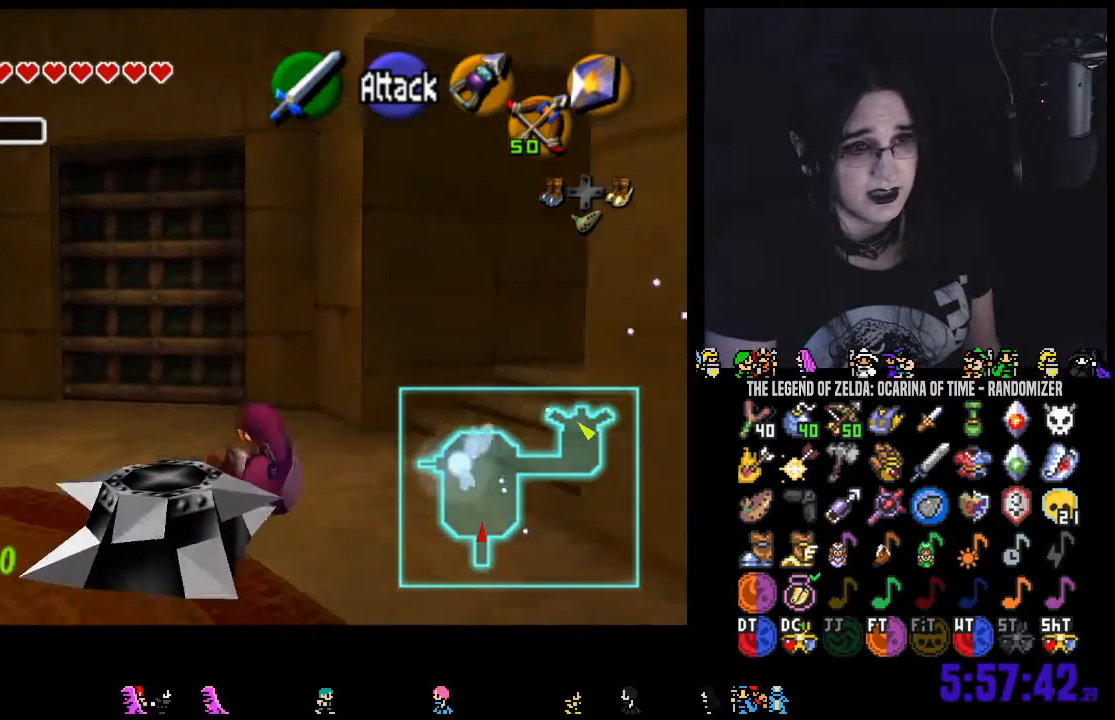
{"dt_ms": 500, "buttons": [], "left_stick": "up", "right_stick": "center"}
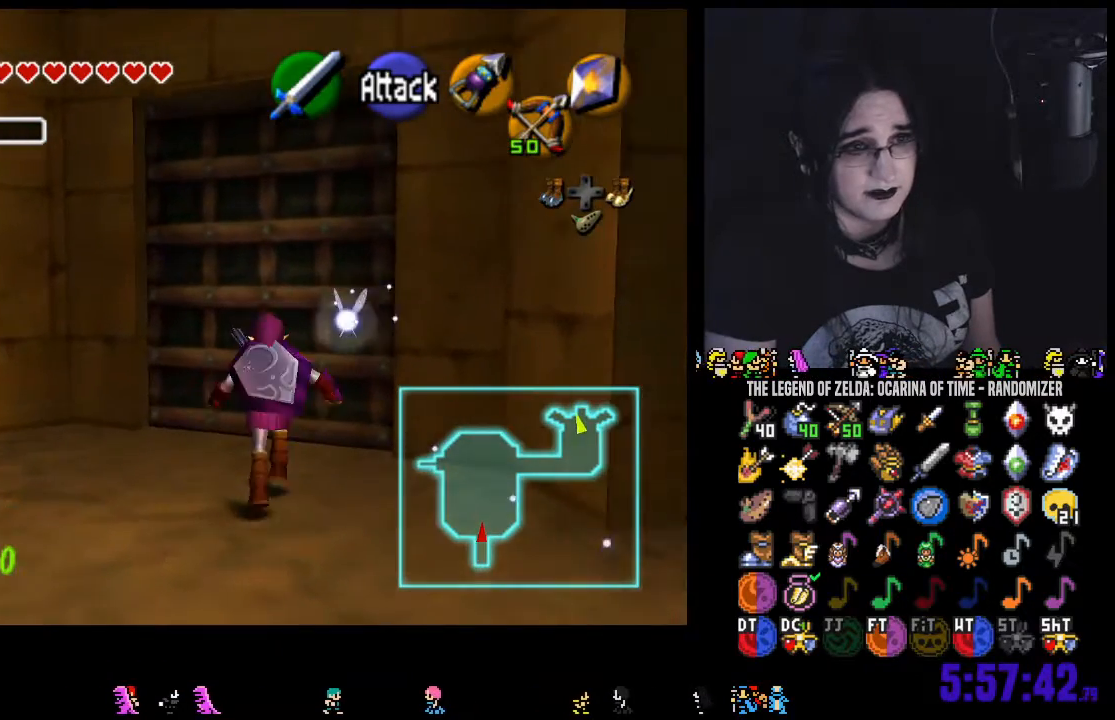
{"dt_ms": 500, "buttons": ["A"], "left_stick": "center", "right_stick": "center"}
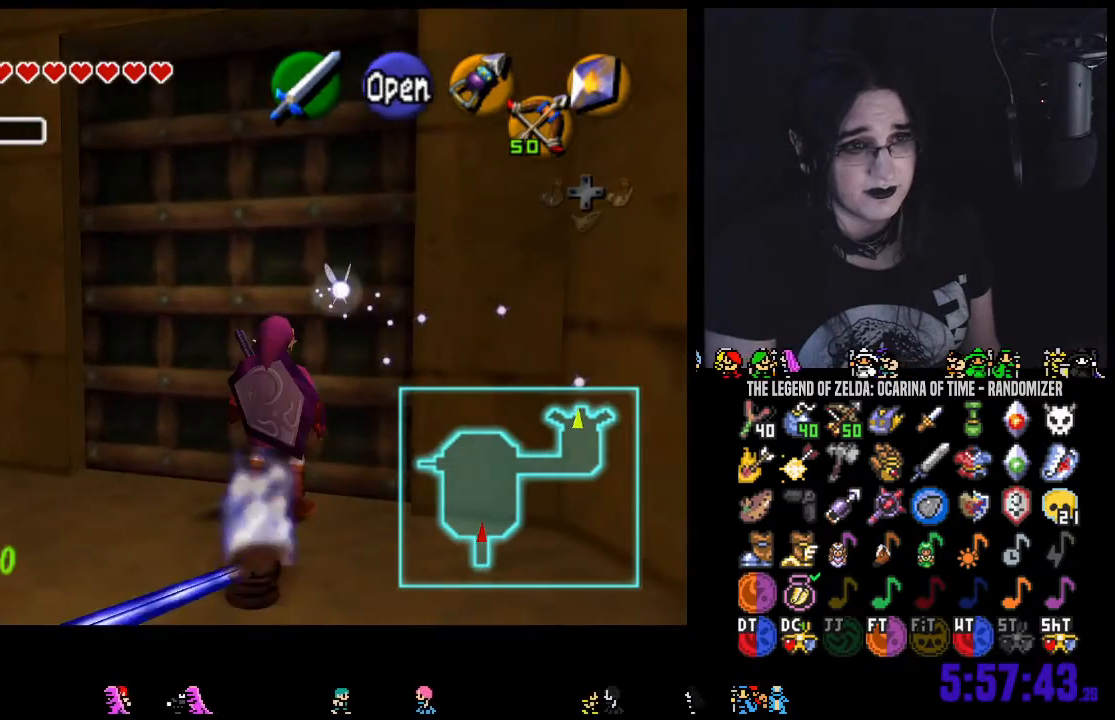
{"dt_ms": 500, "buttons": [], "left_stick": "center", "right_stick": "center", "events": [[100, "A", "up"]]}
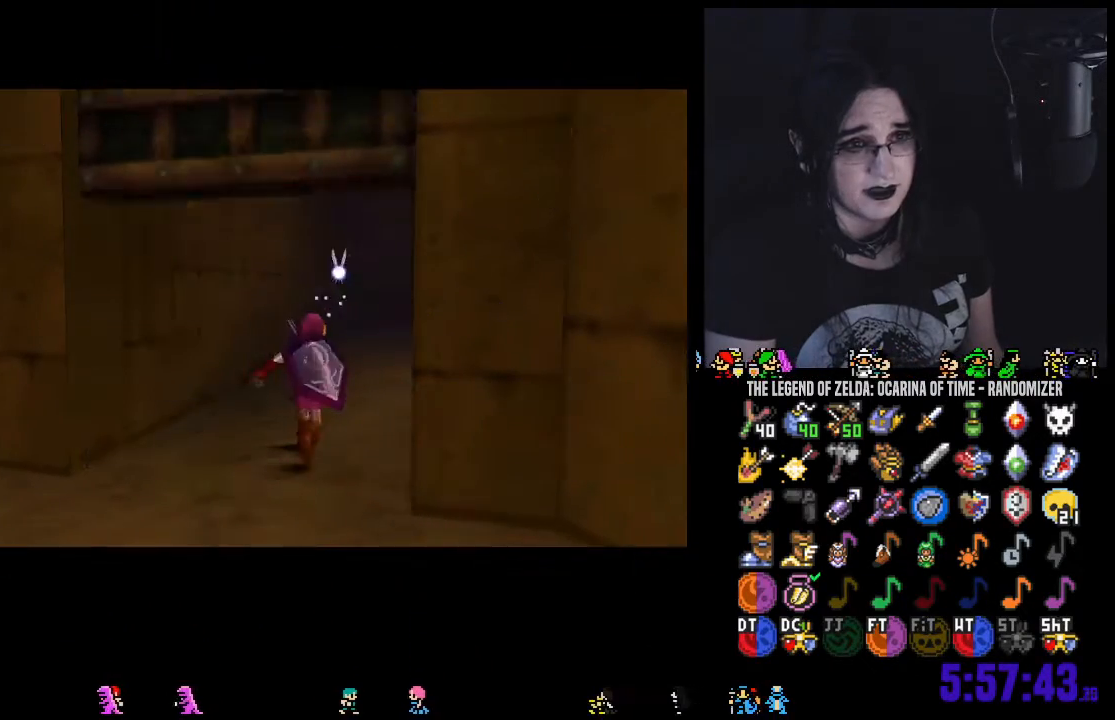
{"dt_ms": 500, "buttons": [], "left_stick": "center", "right_stick": "center", "events": []}
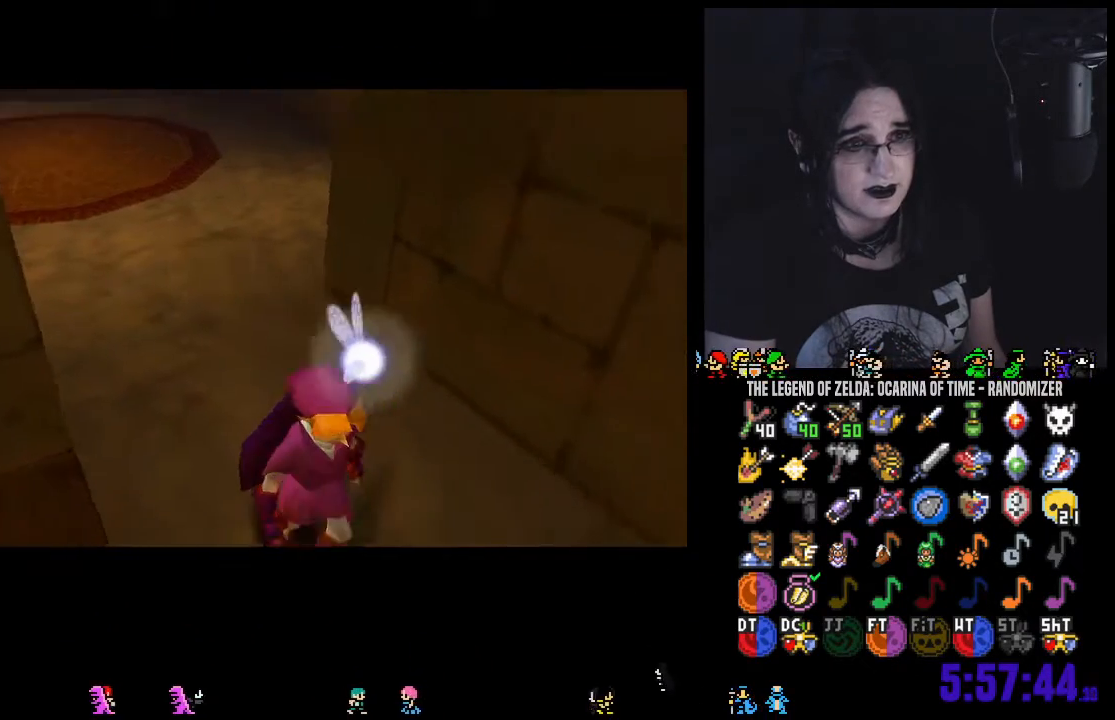
{"dt_ms": 500, "buttons": [], "left_stick": "center", "right_stick": "center", "events": []}
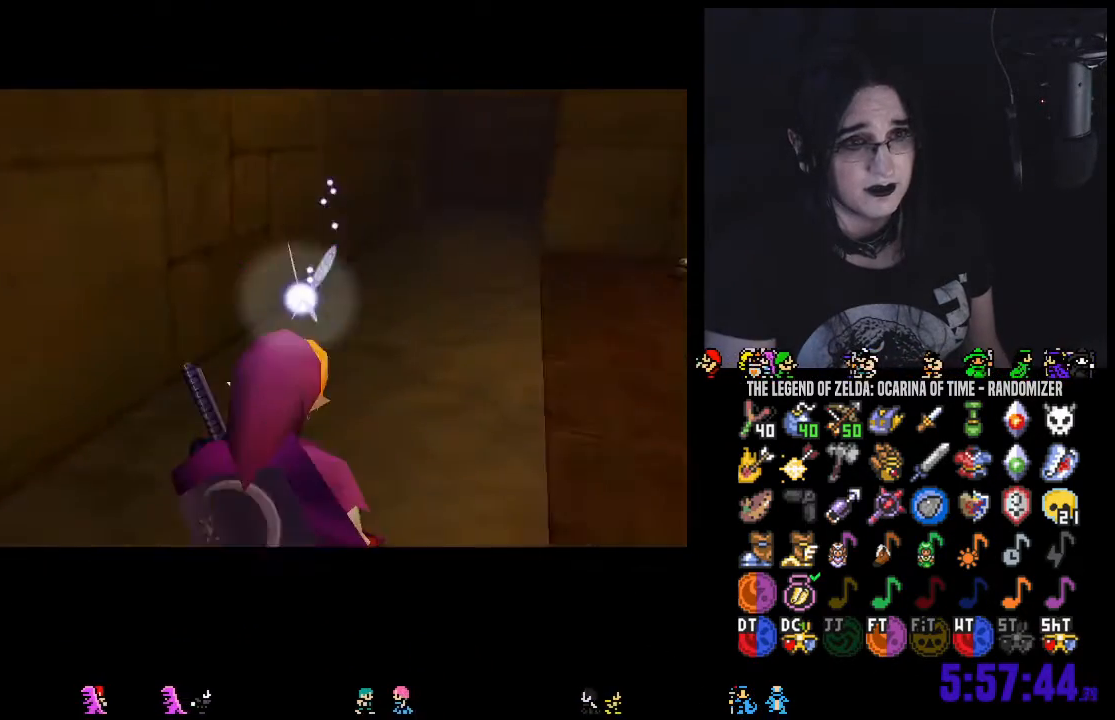
{"dt_ms": 500, "buttons": [], "left_stick": "up", "right_stick": "center", "events": [[67, "left_stick", "up"], [183, "left_stick", "up-right"], [400, "left_stick", "up"]]}
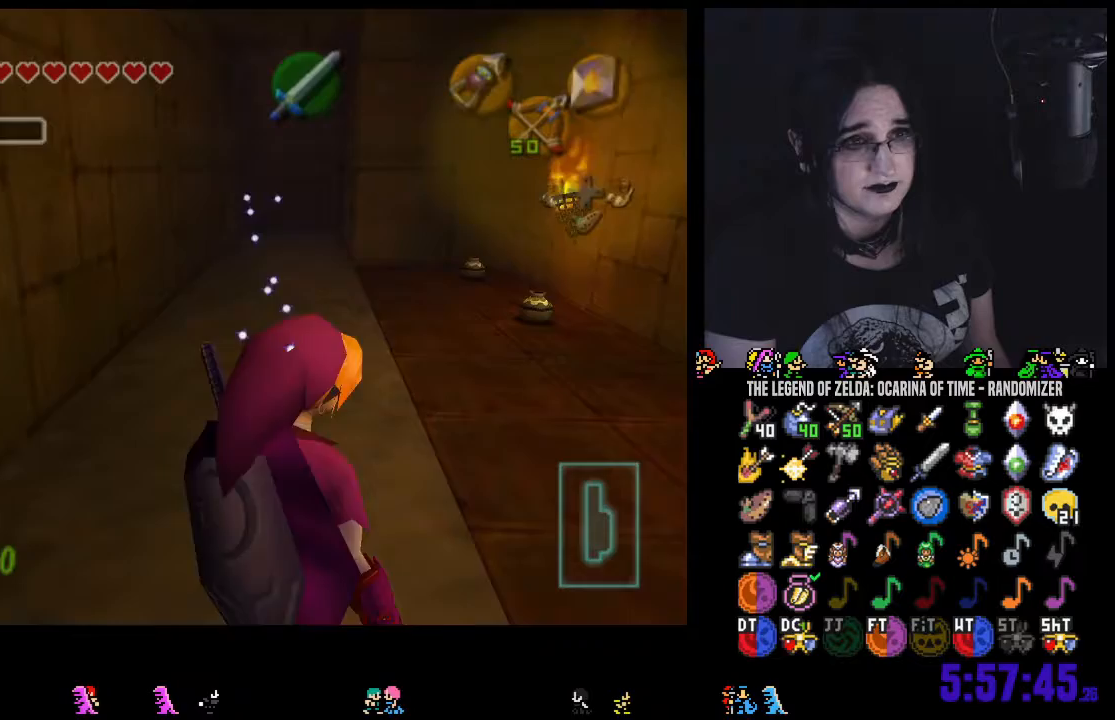
{"dt_ms": 500, "buttons": [], "left_stick": "up", "right_stick": "center", "events": [[350, "A", "down"], [467, "A", "up"]]}
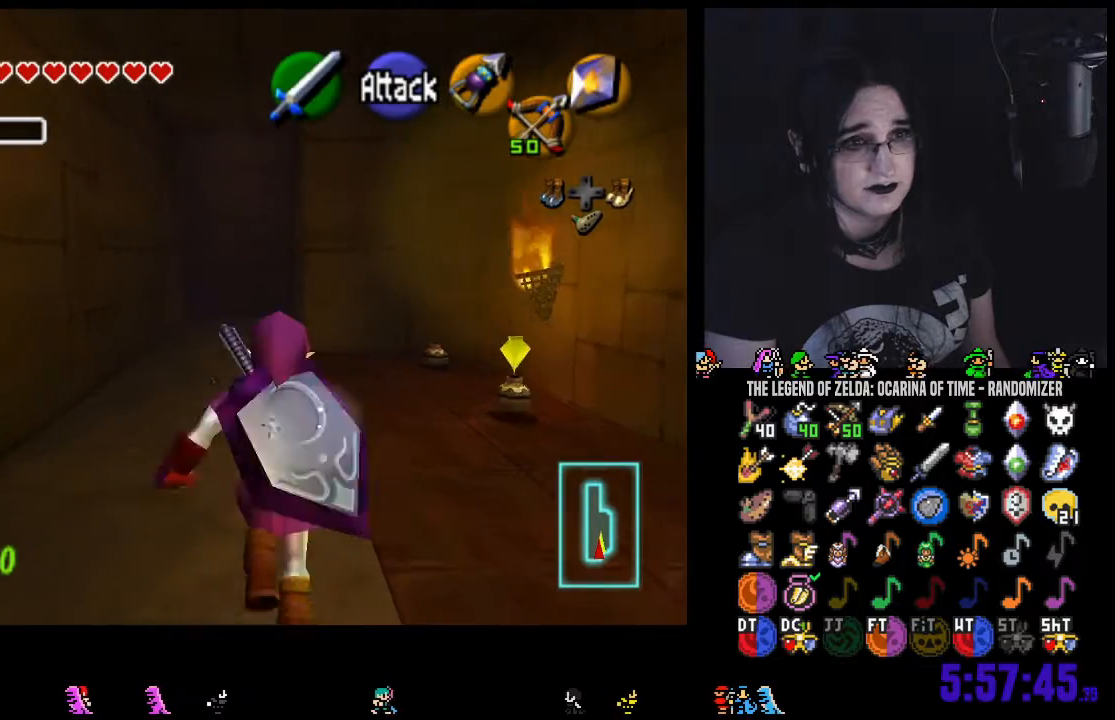
{"dt_ms": 500, "buttons": [], "left_stick": "up-right", "right_stick": "center", "events": [[33, "A", "down"], [217, "A", "up"], [367, "left_stick", "up-right"]]}
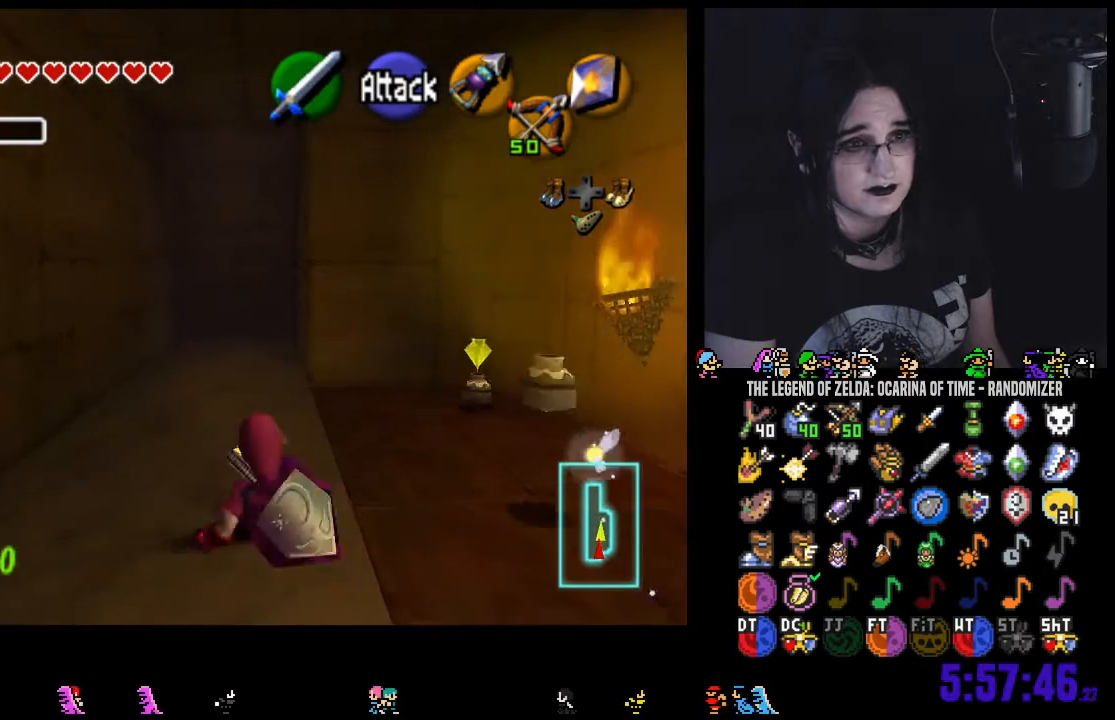
{"dt_ms": 500, "buttons": [], "left_stick": "up", "right_stick": "center", "events": [[67, "left_stick", "up"]]}
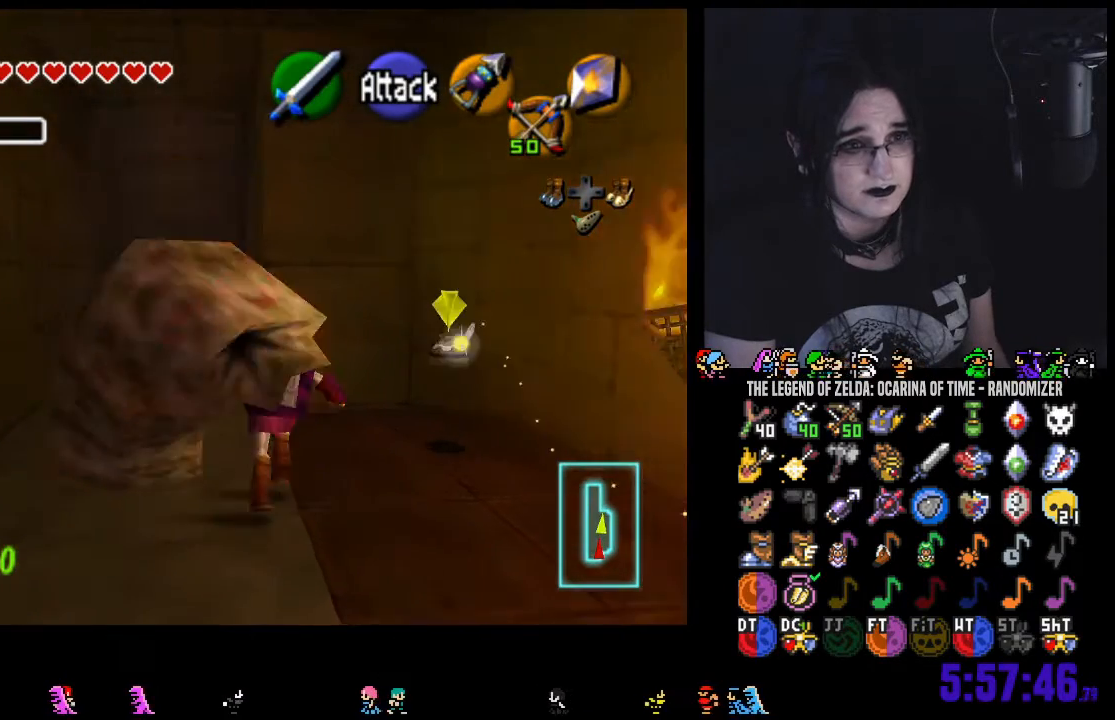
{"dt_ms": 500, "buttons": [], "left_stick": "up-left", "right_stick": "center", "events": [[250, "left_stick", "up-left"]]}
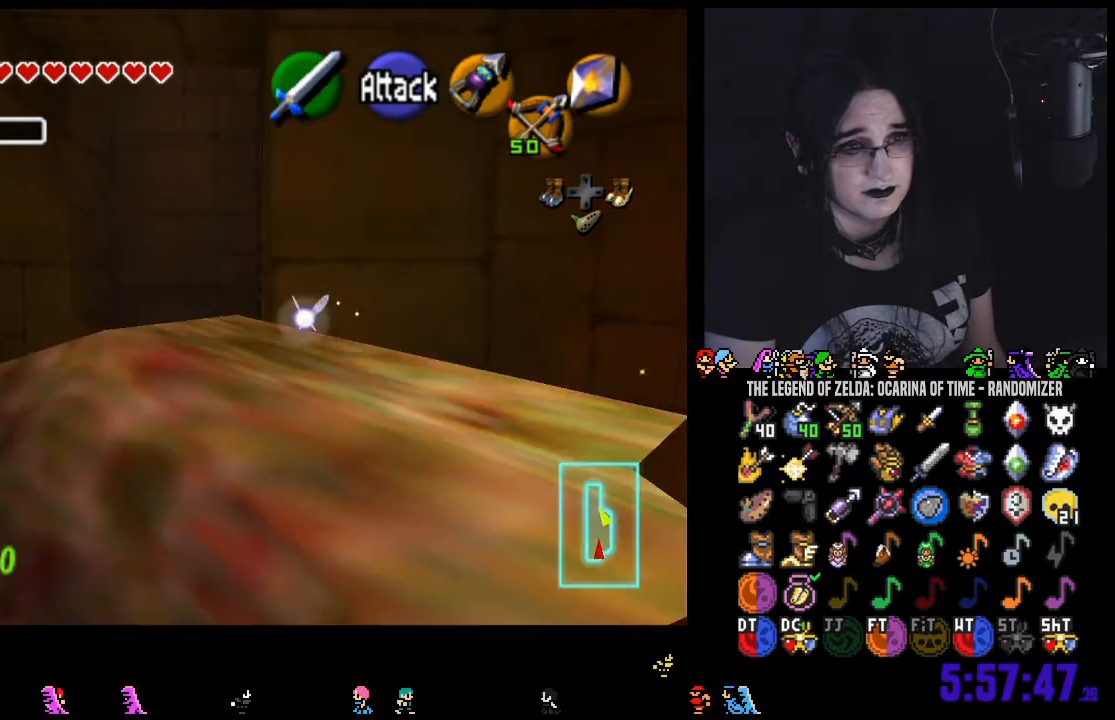
{"dt_ms": 500, "buttons": [], "left_stick": "up", "right_stick": "center", "events": [[67, "left_stick", "up"]]}
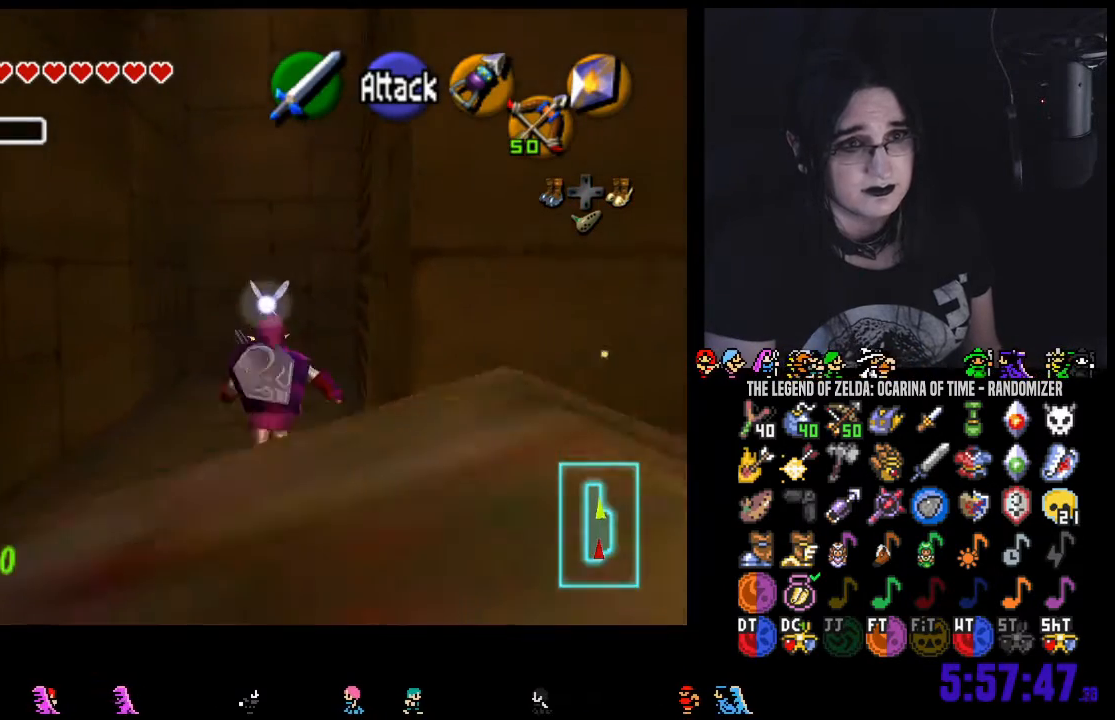
{"dt_ms": 500, "buttons": [], "left_stick": "up-left", "right_stick": "center", "events": [[433, "left_stick", "up-left"]]}
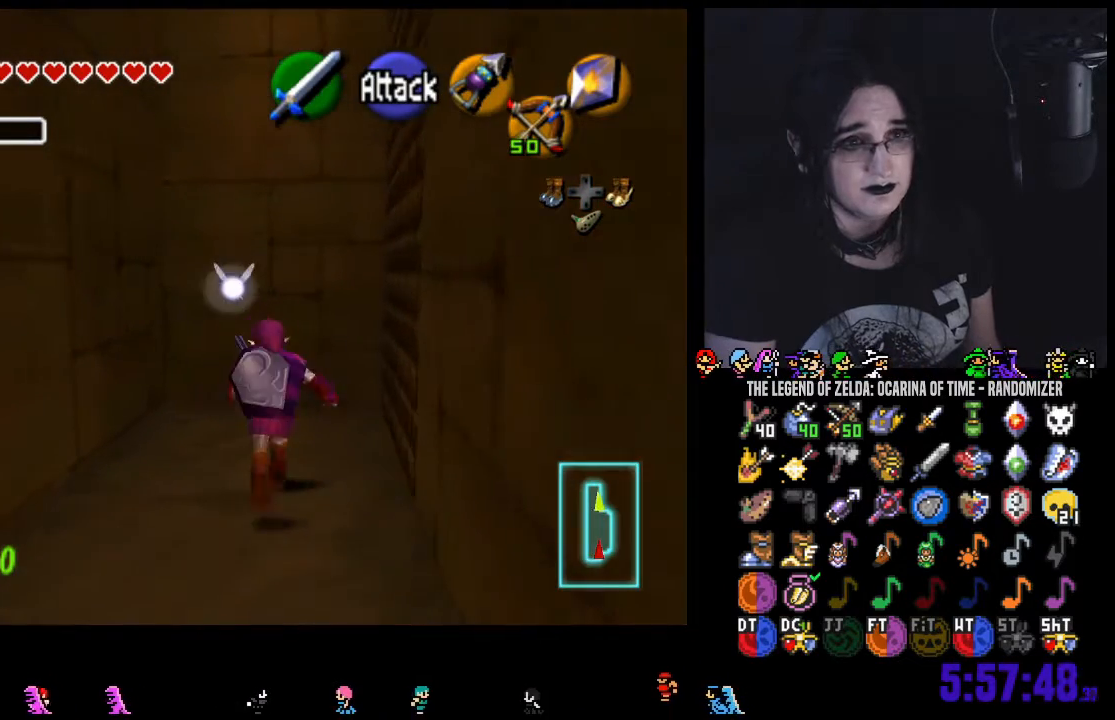
{"dt_ms": 500, "buttons": [], "left_stick": "center", "right_stick": "center", "events": [[67, "left_stick", "left"], [183, "left_stick", "up-right"], [250, "left_stick", "right"], [383, "left_stick", "center"]]}
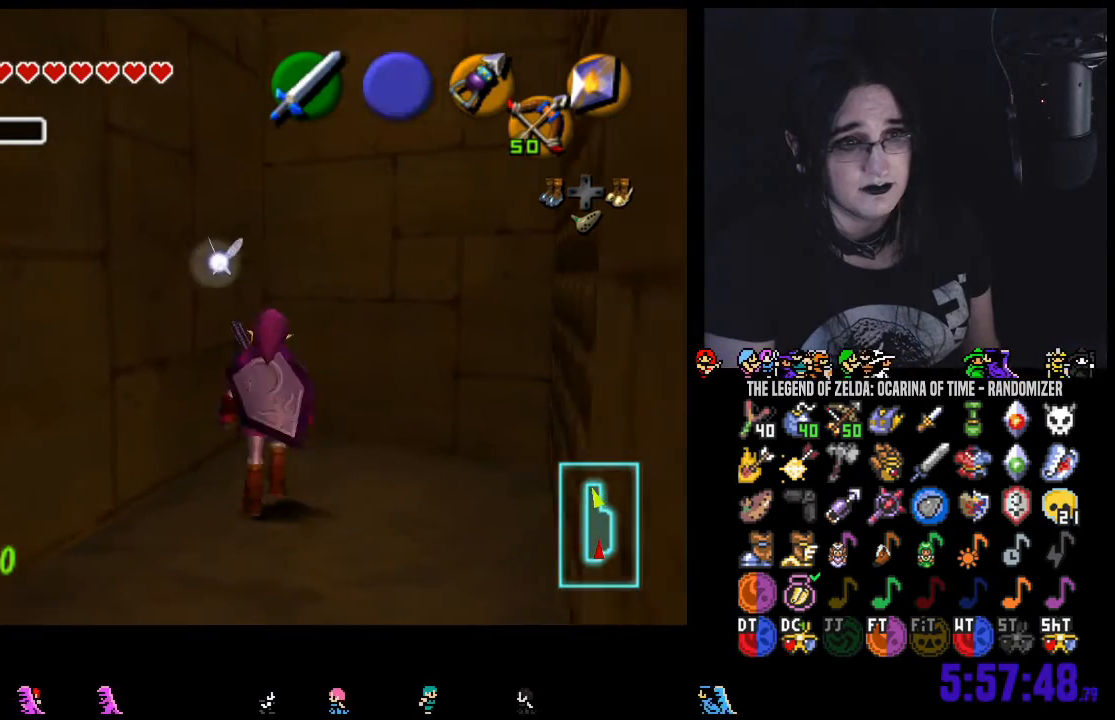
{"dt_ms": 500, "buttons": [], "left_stick": "center", "right_stick": "center", "events": [[67, "right_stick", "left"], [167, "right_stick", "center"]]}
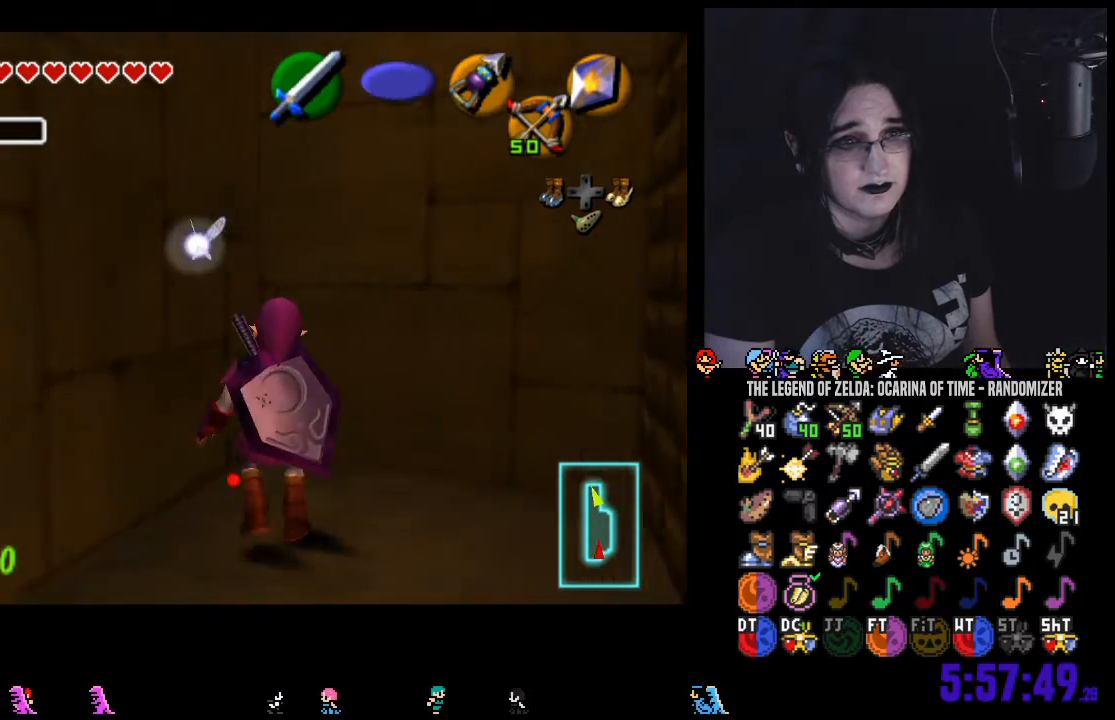
{"dt_ms": 500, "buttons": [], "left_stick": "down-right", "right_stick": "center", "events": [[67, "left_stick", "right"], [333, "left_stick", "down-right"]]}
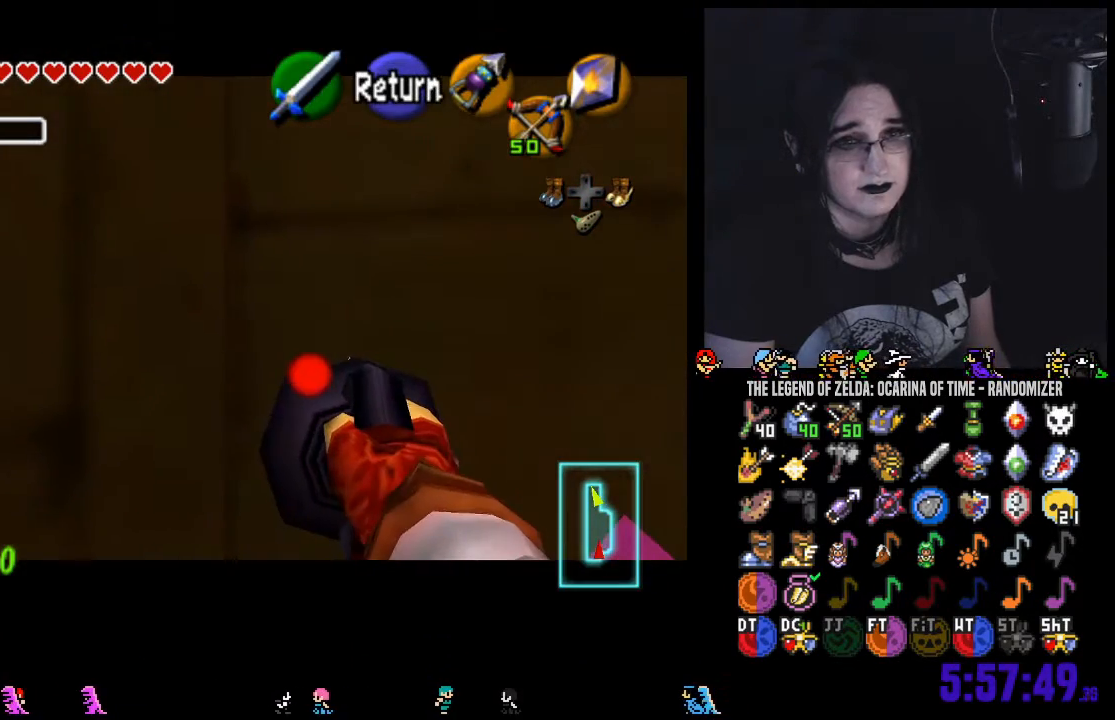
{"dt_ms": 500, "buttons": [], "left_stick": "down-right", "right_stick": "center", "events": []}
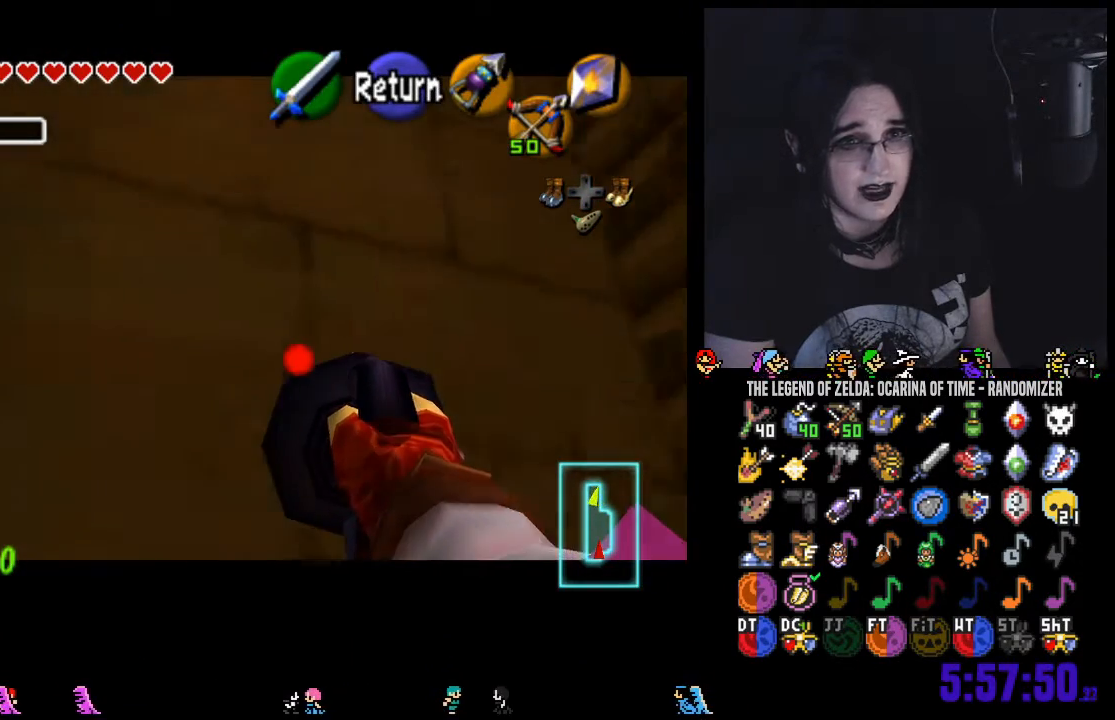
{"dt_ms": 500, "buttons": [], "left_stick": "center", "right_stick": "center", "events": [[467, "left_stick", "center"]]}
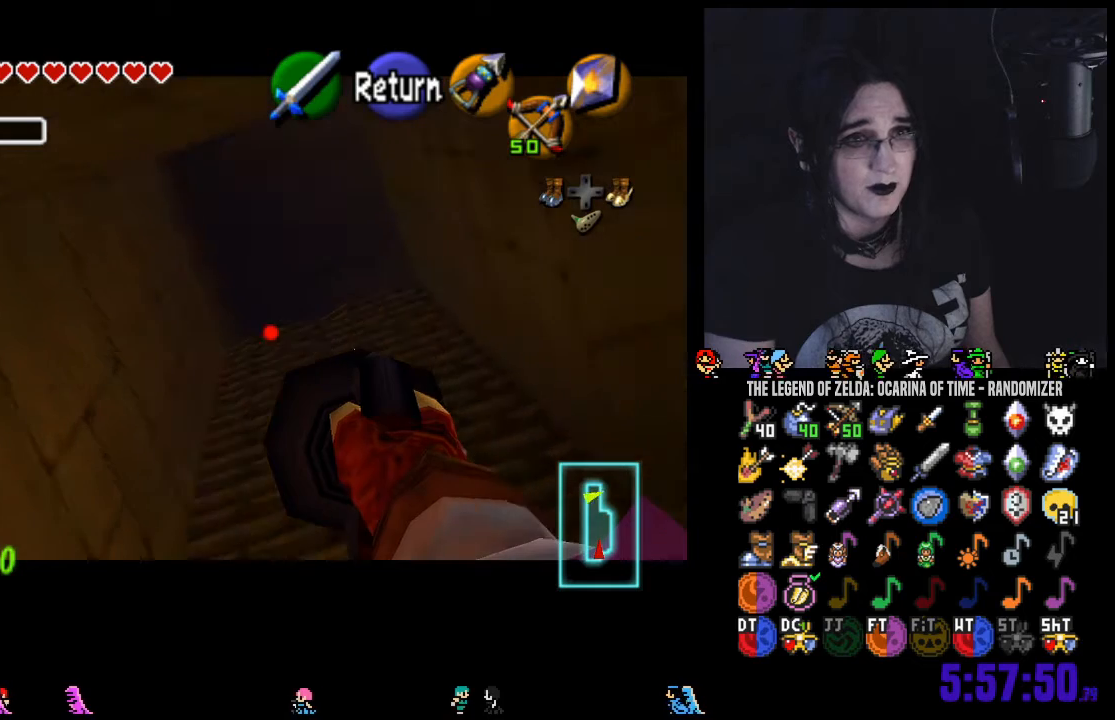
{"dt_ms": 500, "buttons": [], "left_stick": "center", "right_stick": "center", "events": [[250, "left_stick", "right"], [383, "left_stick", "center"]]}
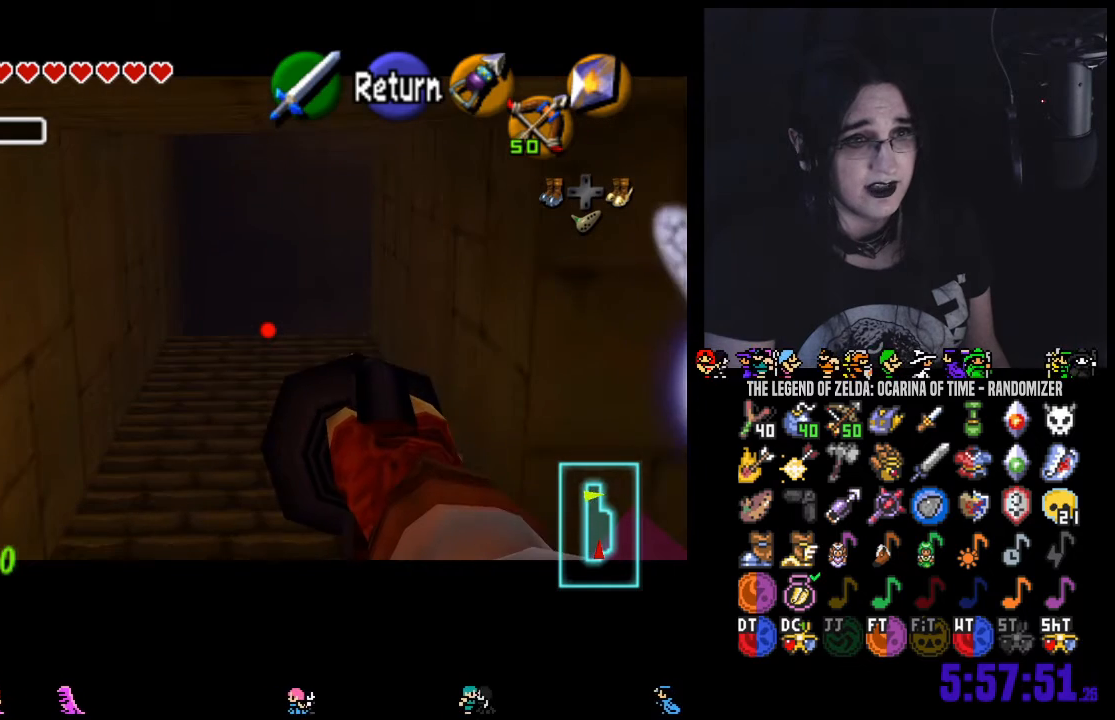
{"dt_ms": 500, "buttons": [], "left_stick": "center", "right_stick": "center", "events": [[283, "left_stick", "up"], [383, "left_stick", "center"]]}
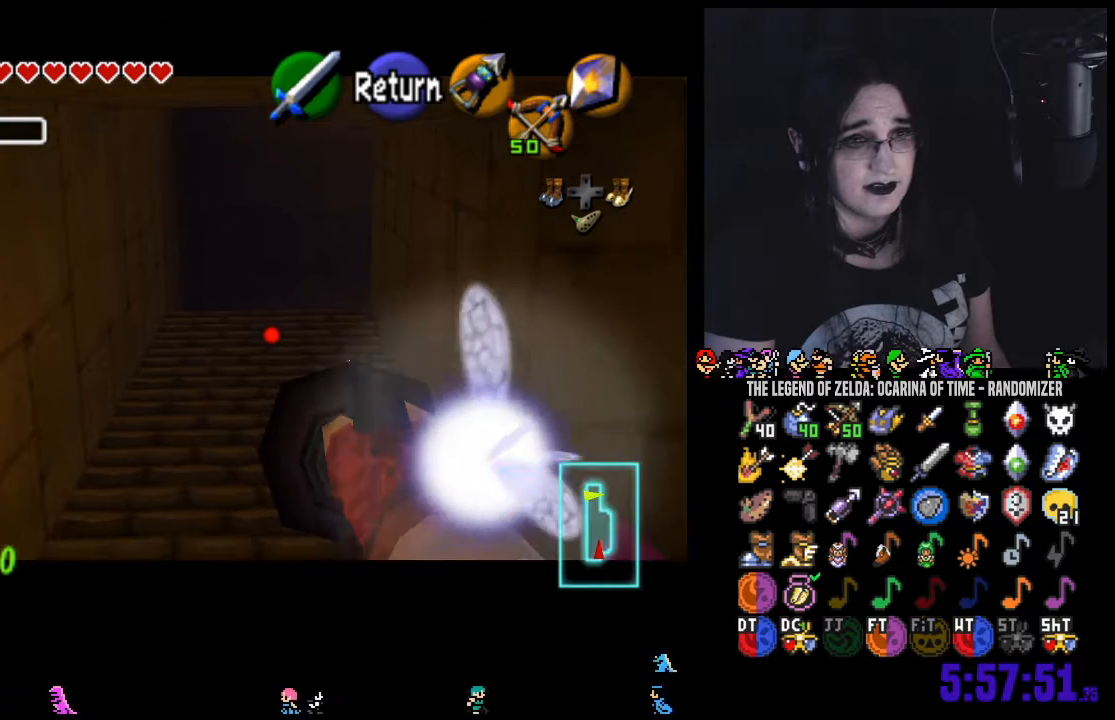
{"dt_ms": 500, "buttons": [], "left_stick": "center", "right_stick": "center", "events": [[217, "right_stick", "left"], [350, "right_stick", "center"]]}
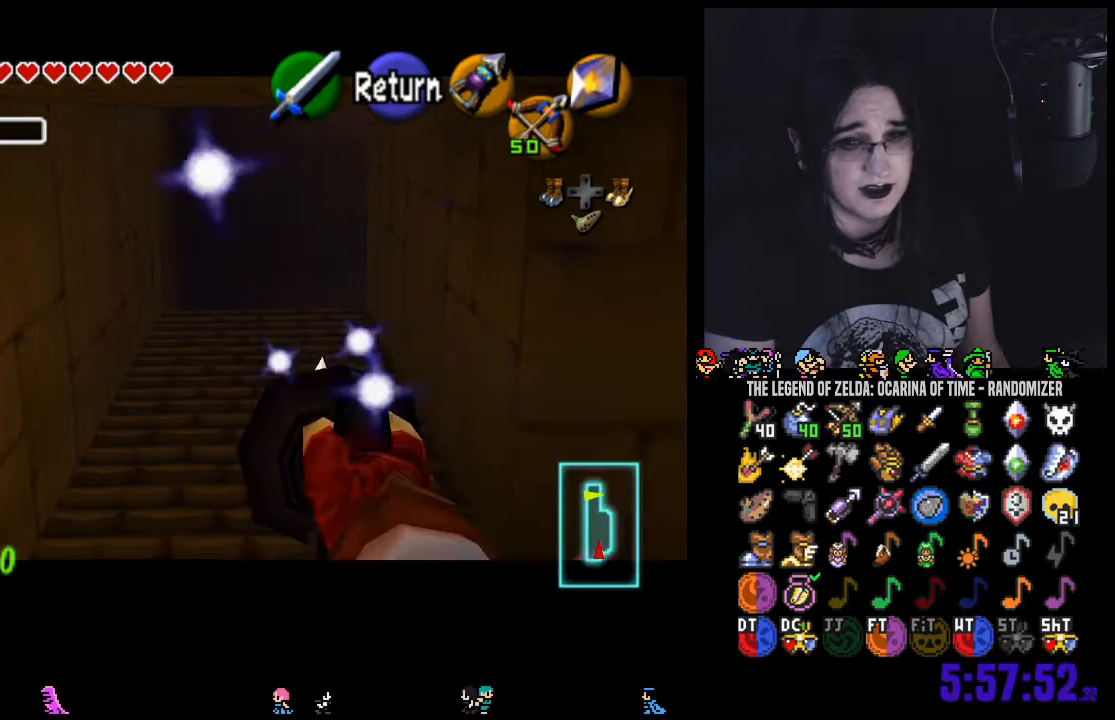
{"dt_ms": 500, "buttons": [], "left_stick": "center", "right_stick": "center", "events": []}
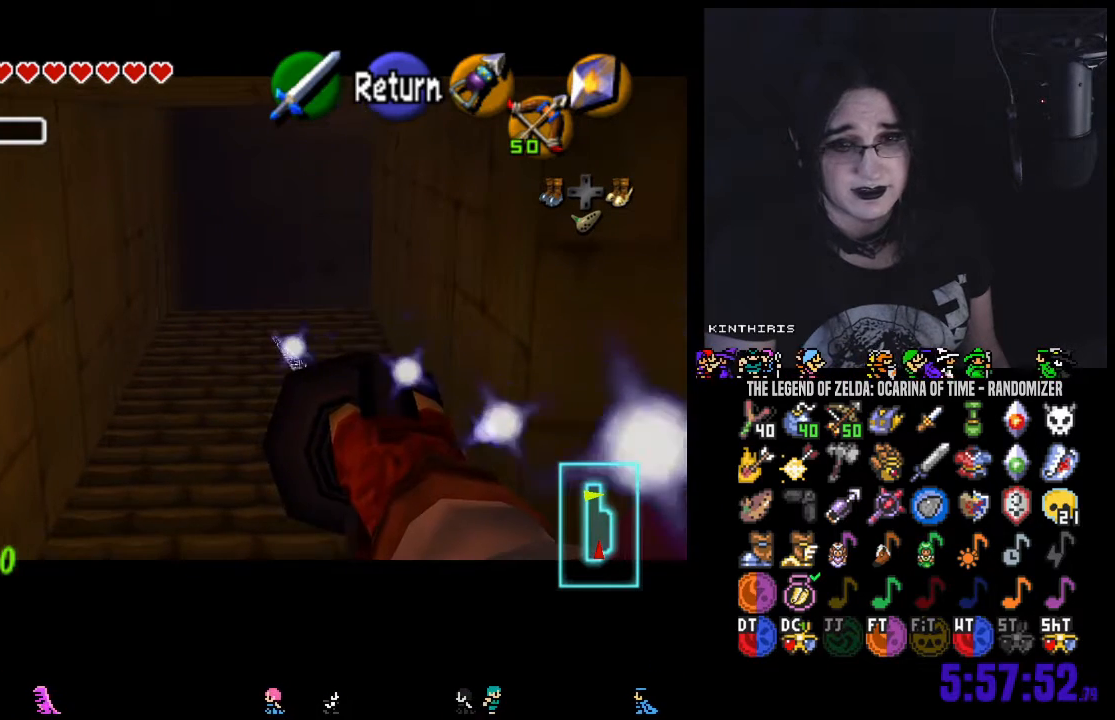
{"dt_ms": 500, "buttons": [], "left_stick": "up", "right_stick": "center", "events": [[100, "left_stick", "up"]]}
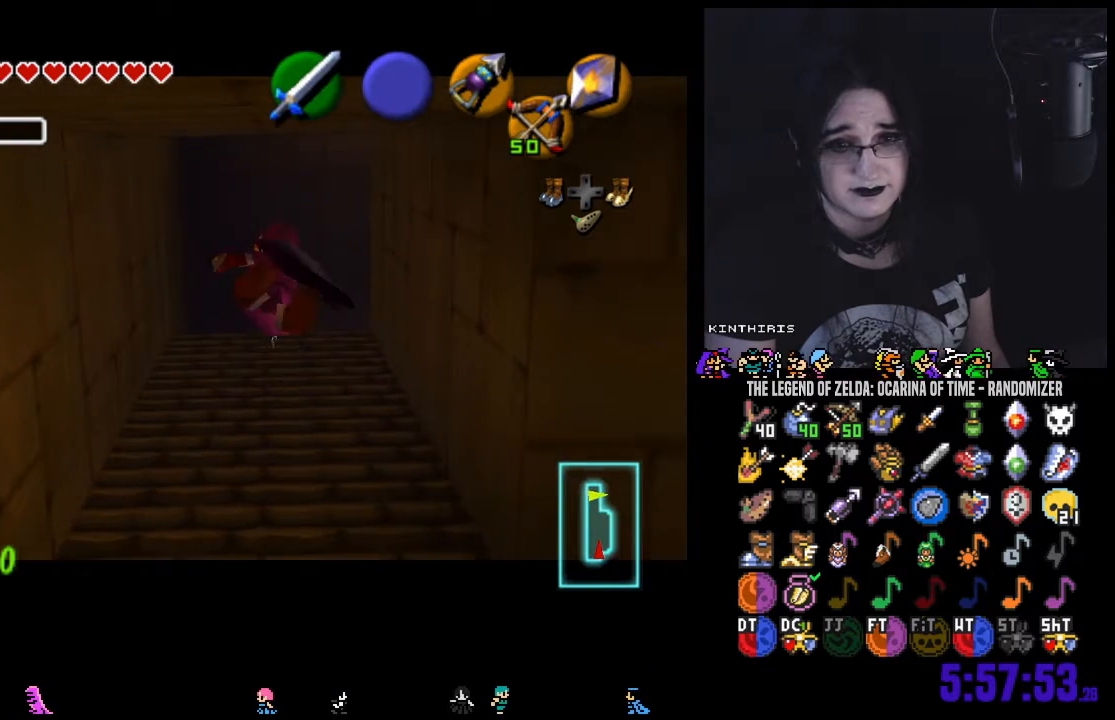
{"dt_ms": 500, "buttons": [], "left_stick": "up", "right_stick": "center", "events": []}